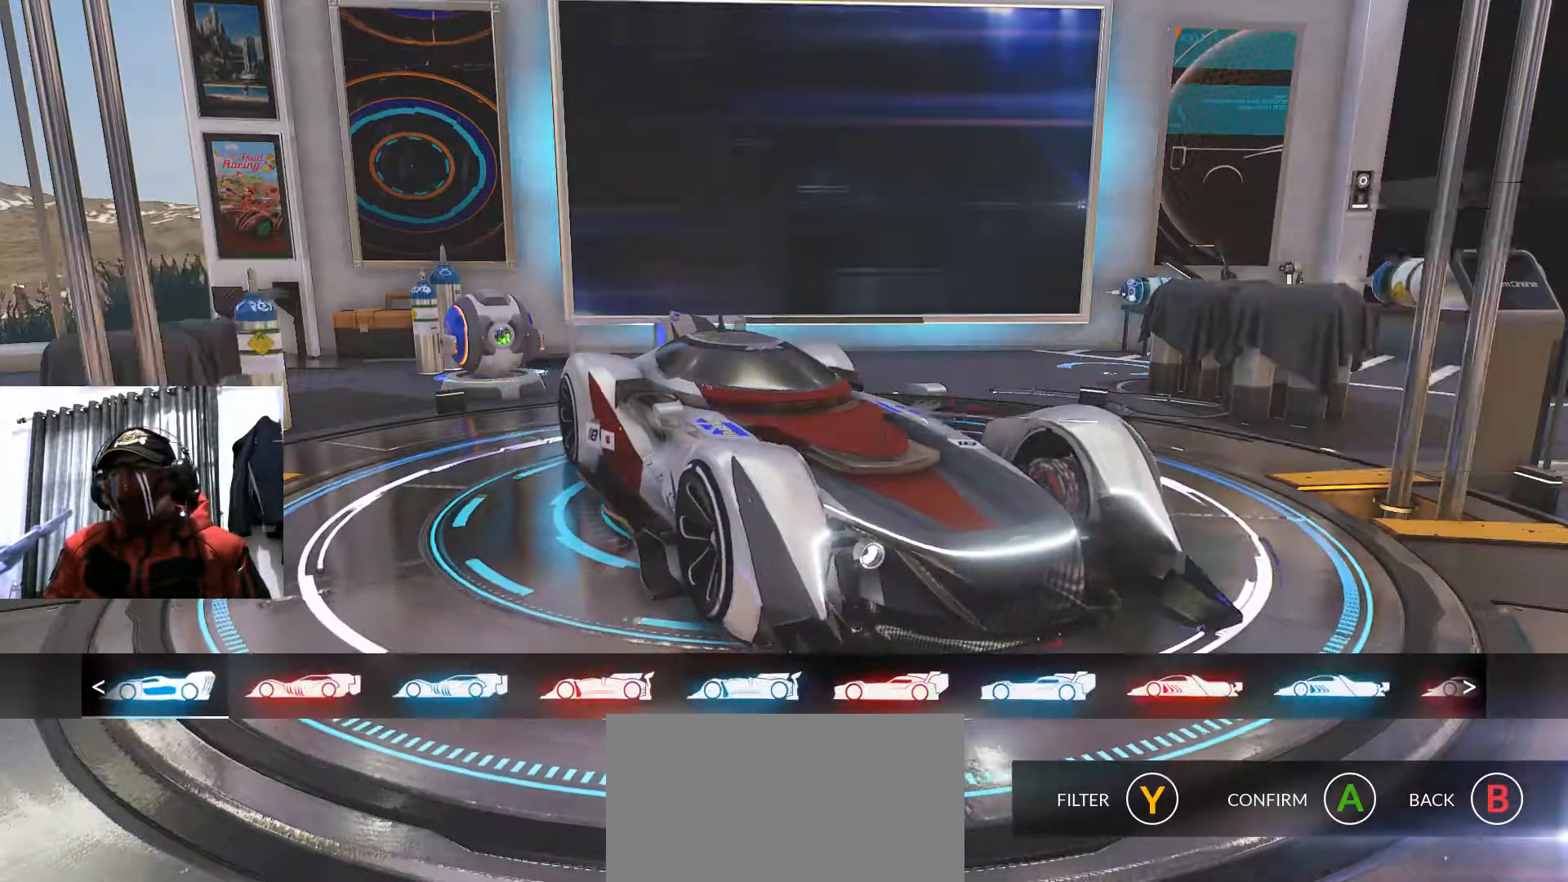
Gameplay with a controller (Xbox layout); each line is a JSON object with the inputs held at the frame after it. "events" lists button and stick changes between this image and that frame as [ms after this image, input, new state], when the widget could be followed in between. Not read: B HOME L3 R3 START X.
{"buttons": [], "left_stick": "center", "right_stick": "center", "events": []}
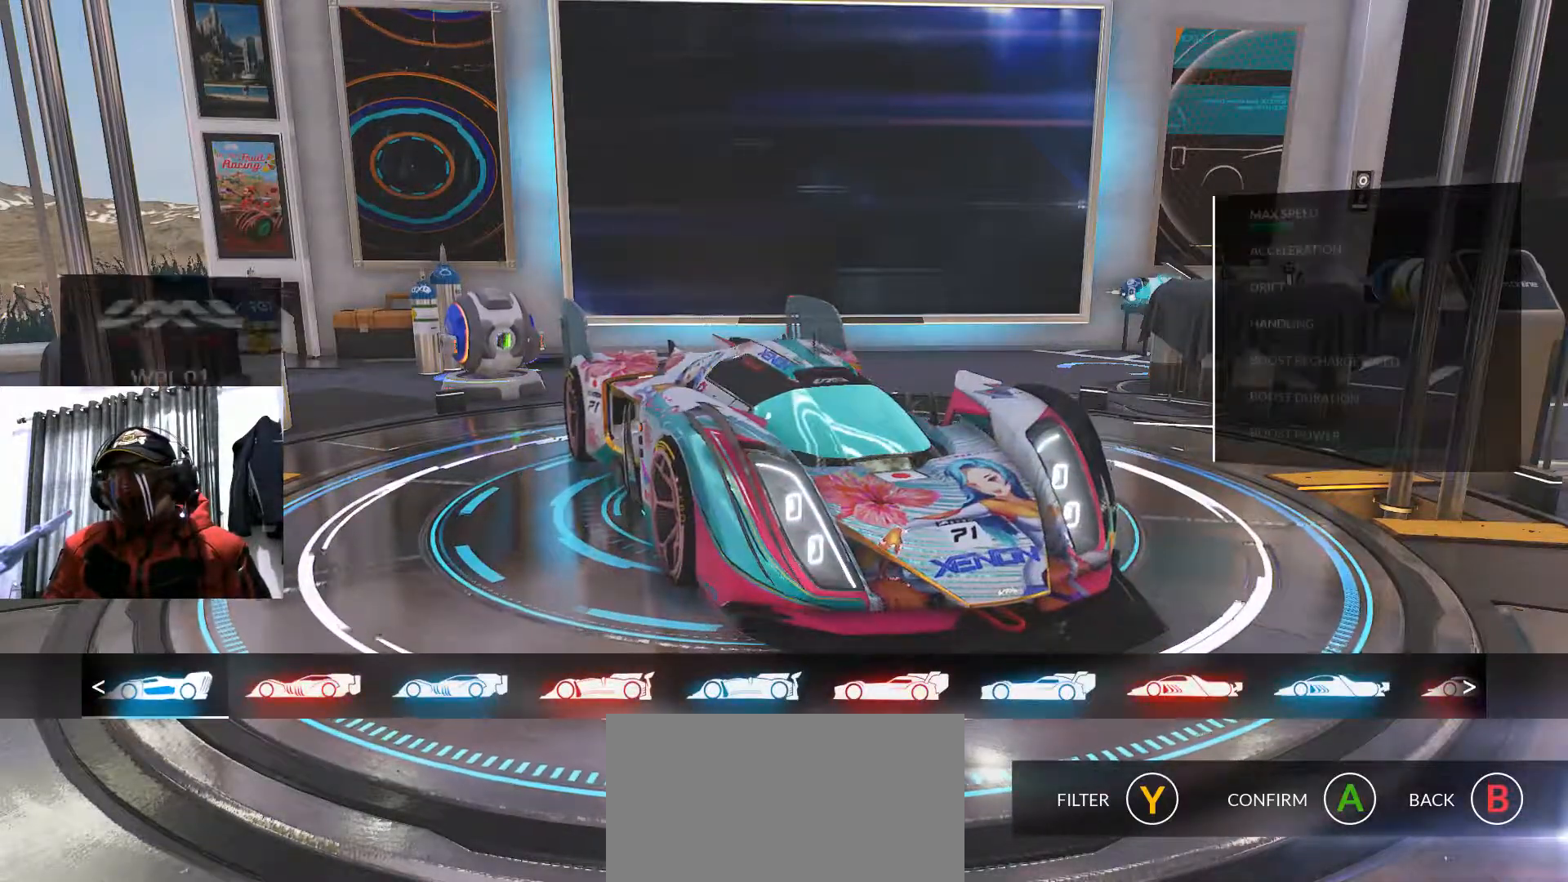
{"buttons": [], "left_stick": "center", "right_stick": "center", "events": []}
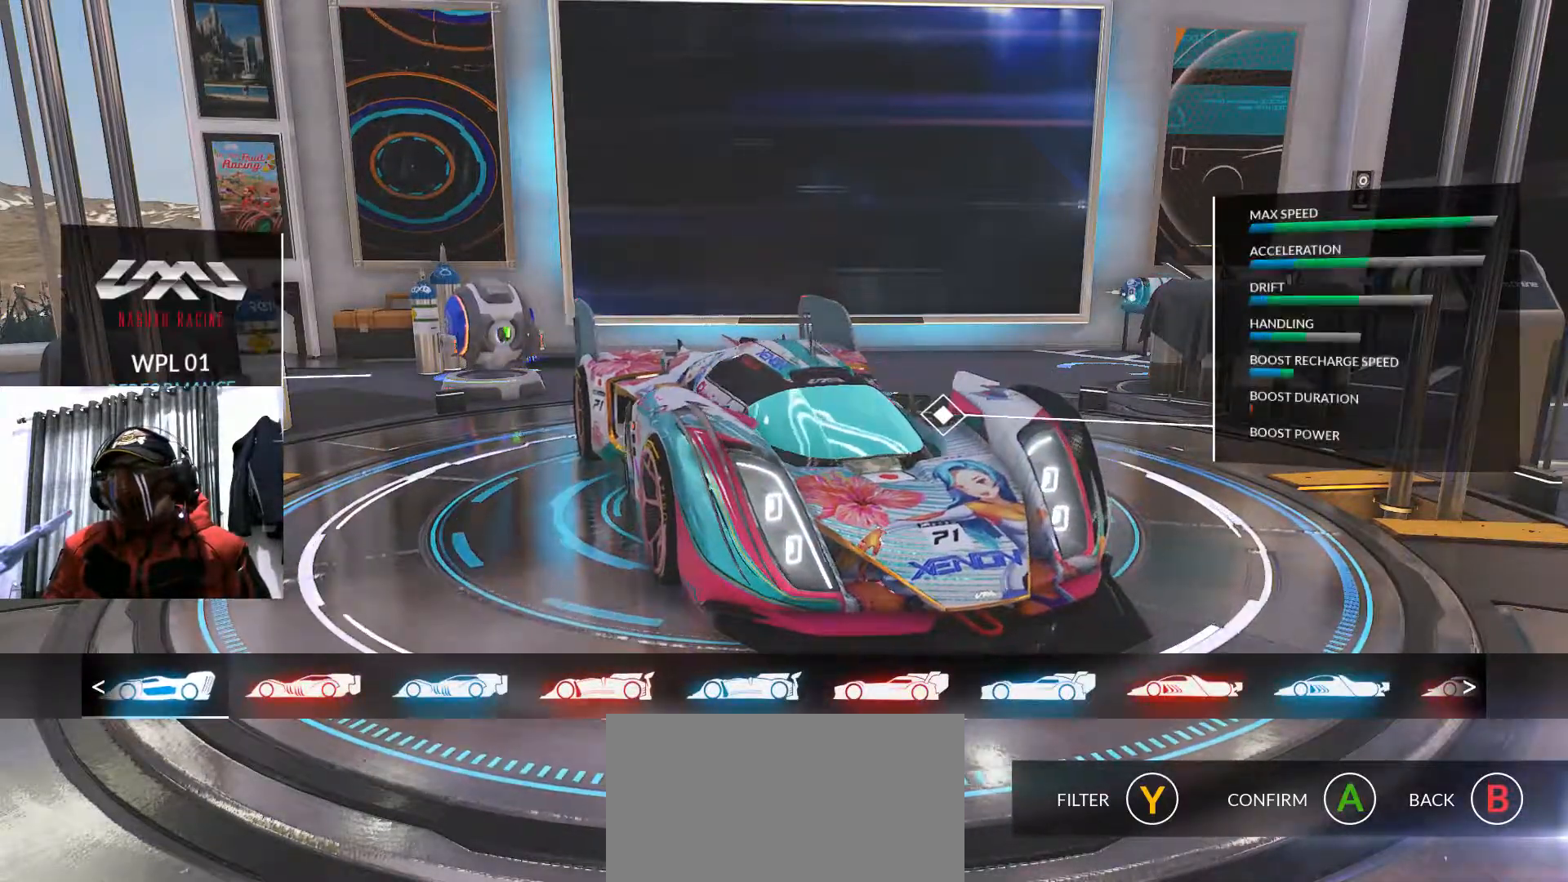
{"buttons": [], "left_stick": "center", "right_stick": "center", "events": []}
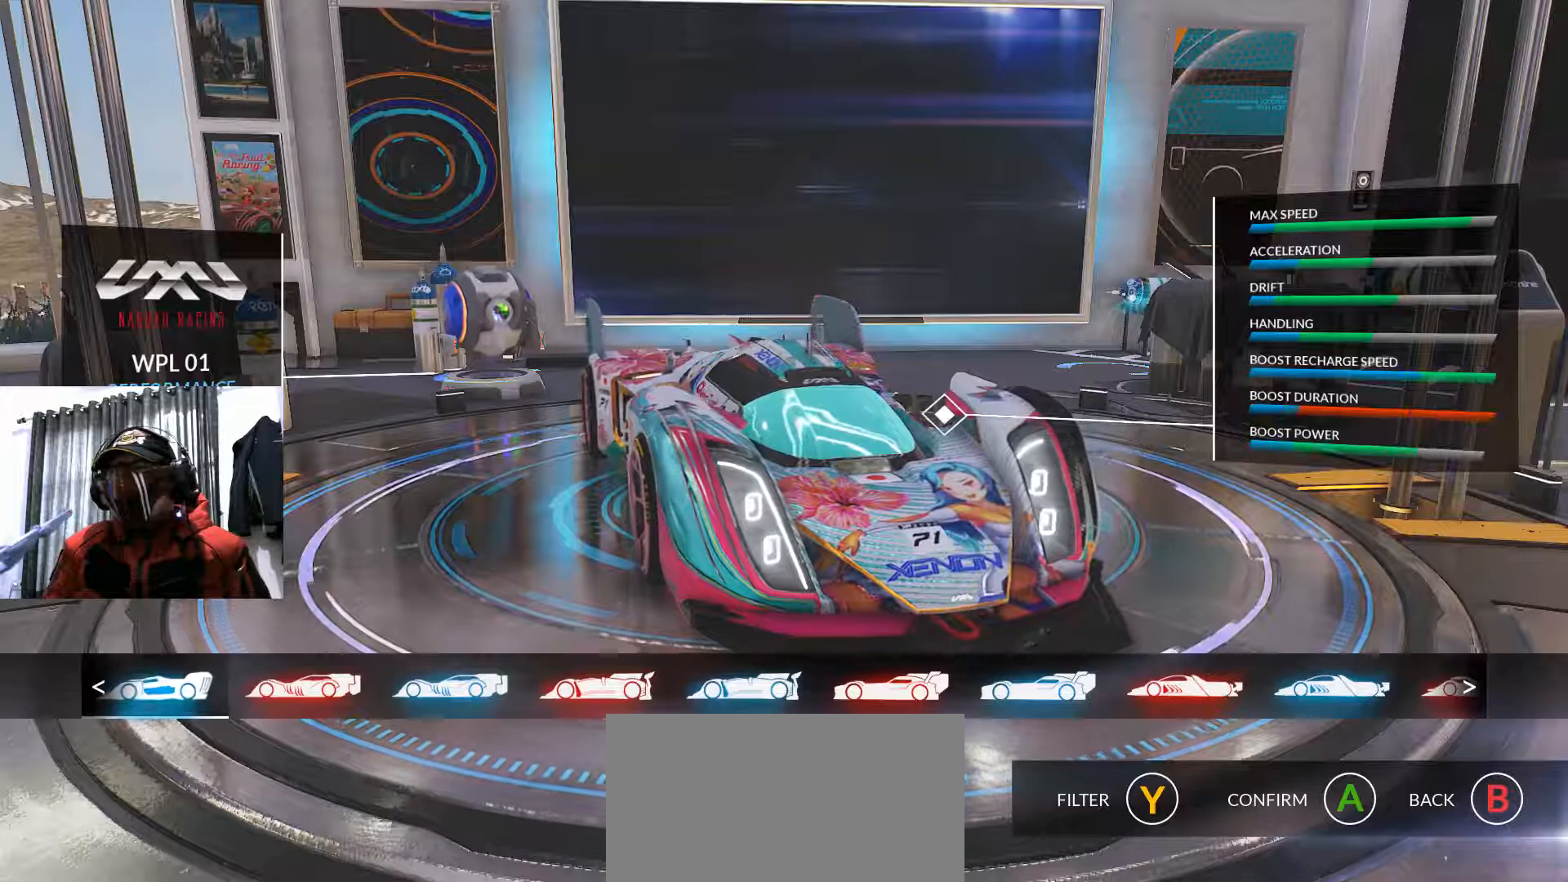
{"buttons": [], "left_stick": "center", "right_stick": "center", "events": []}
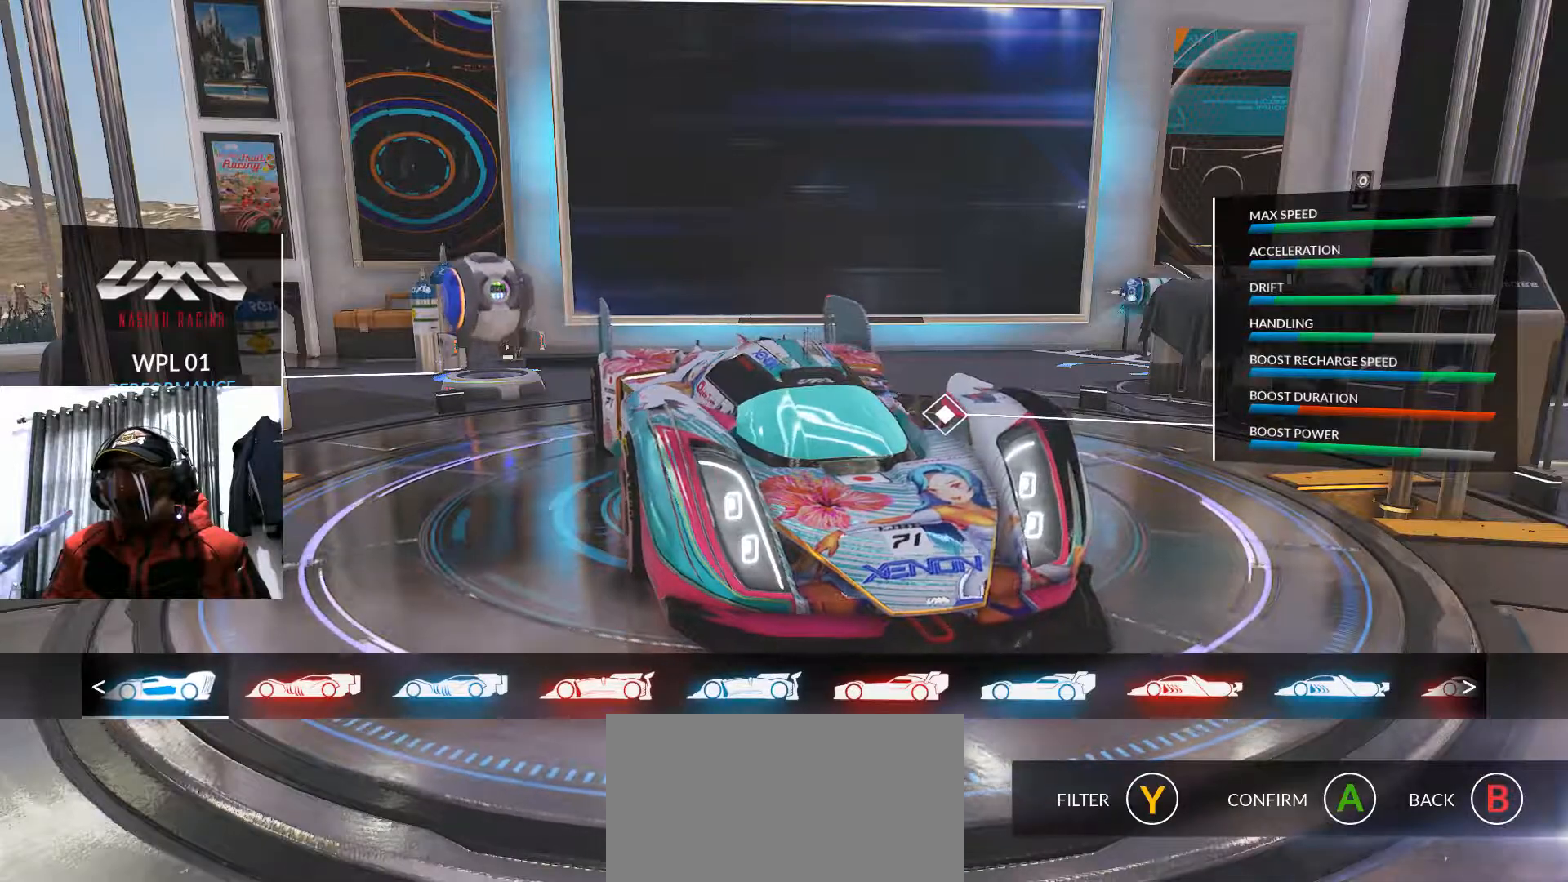
{"buttons": [], "left_stick": "center", "right_stick": "center", "events": []}
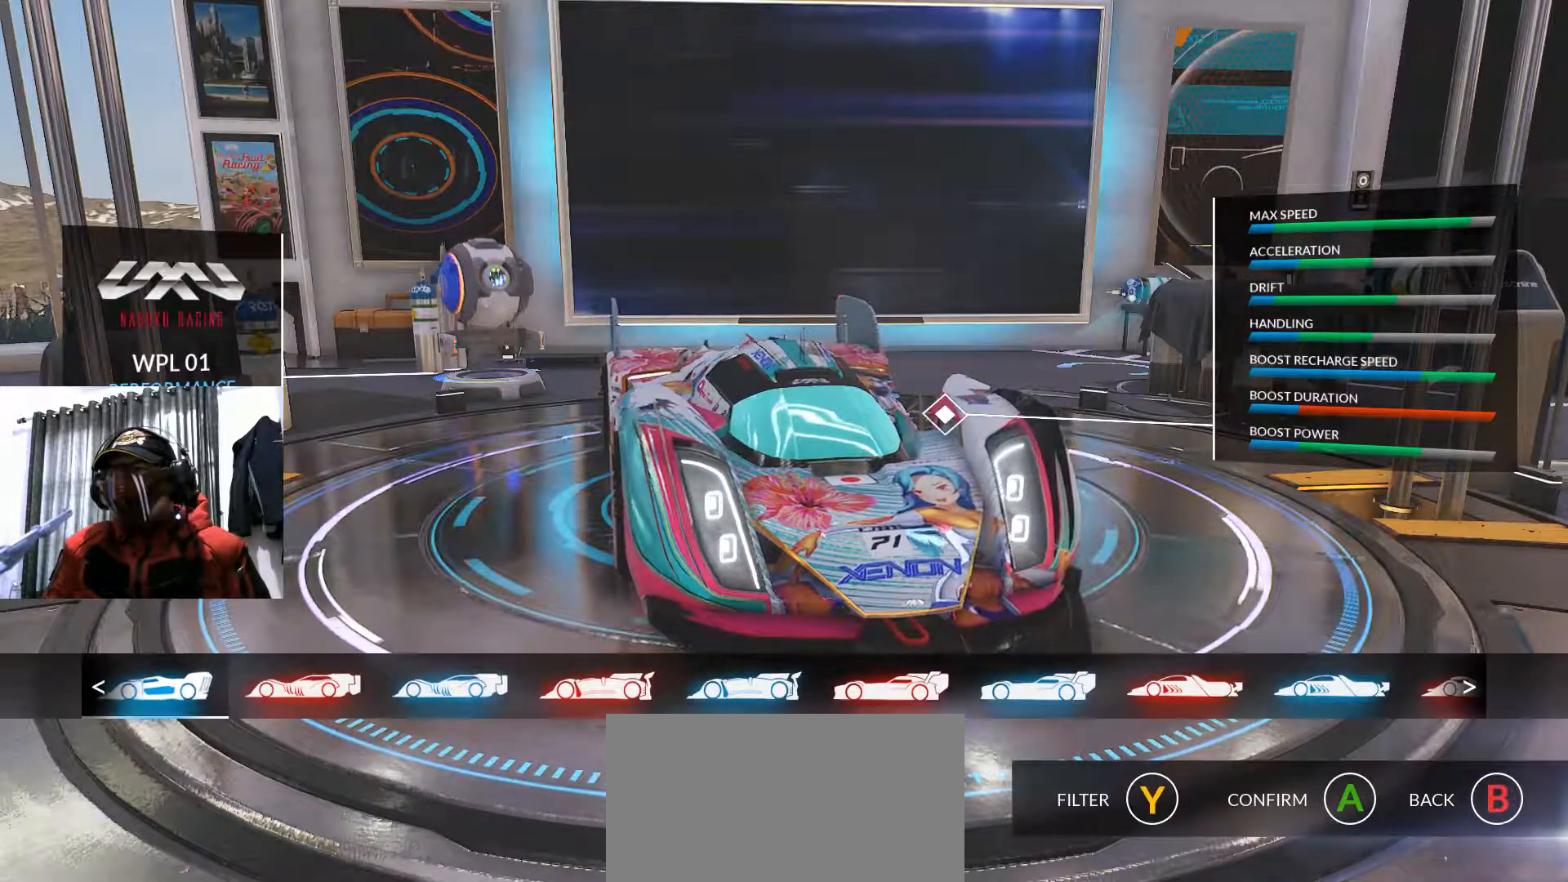
{"buttons": [], "left_stick": "center", "right_stick": "center", "events": []}
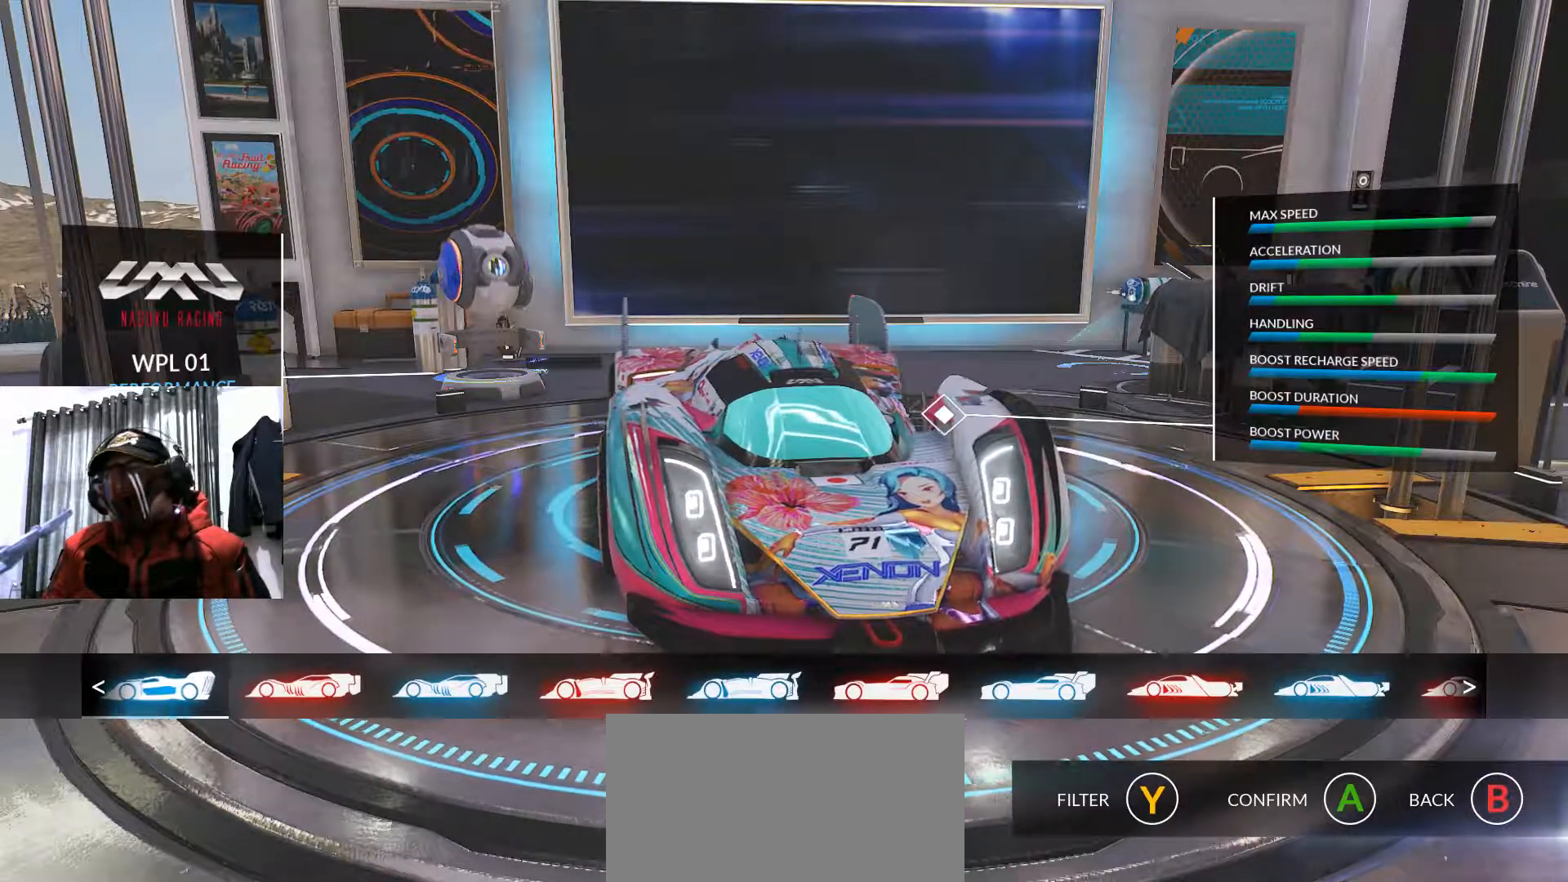
{"buttons": [], "left_stick": "center", "right_stick": "center", "events": []}
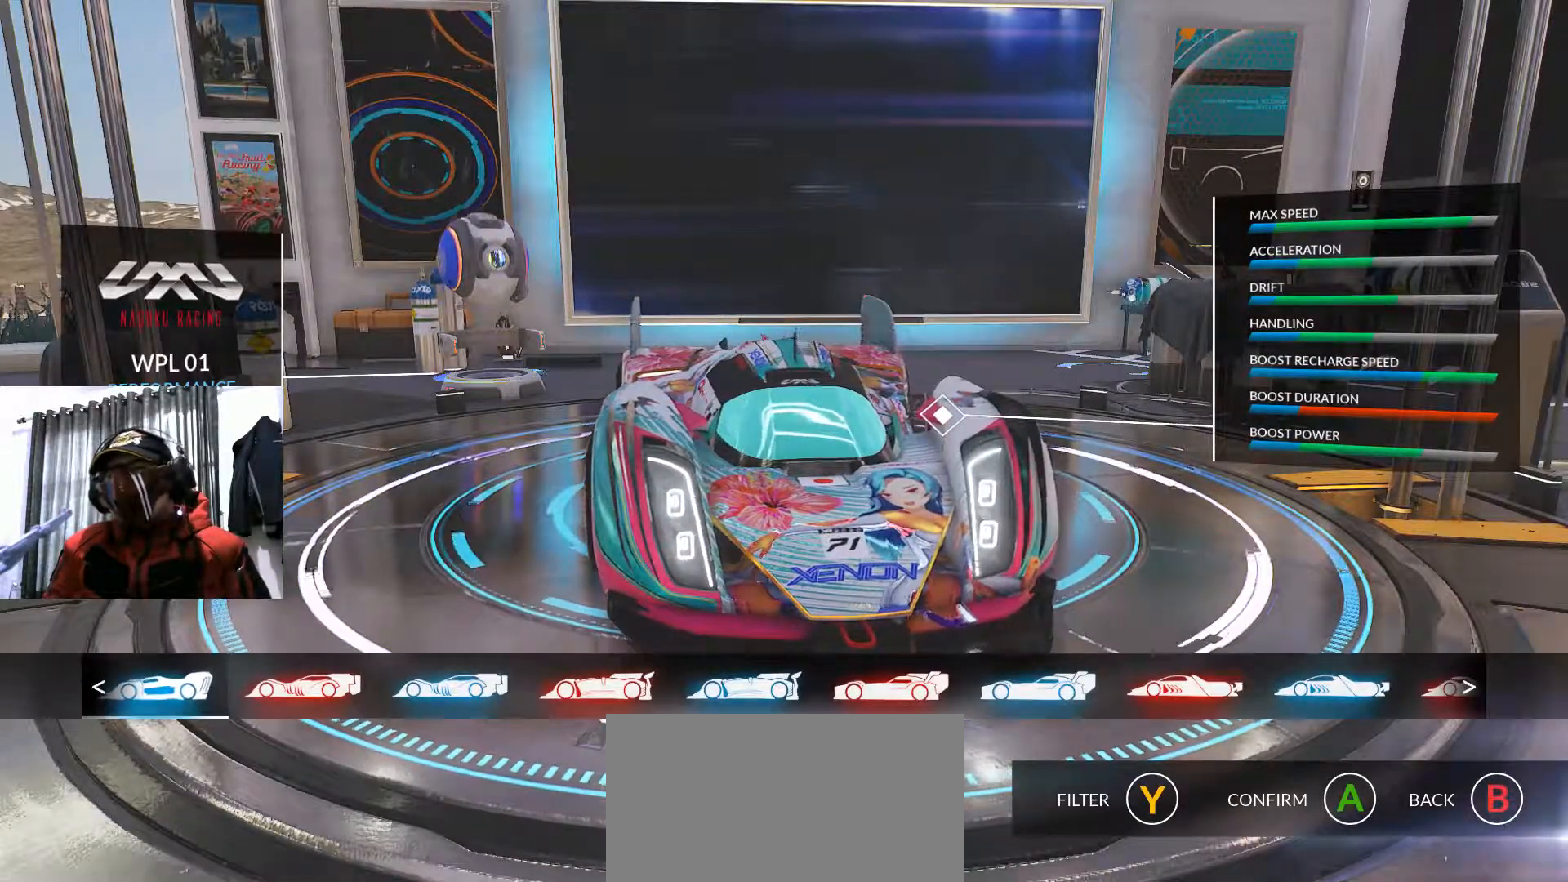
{"buttons": [], "left_stick": "center", "right_stick": "center", "events": []}
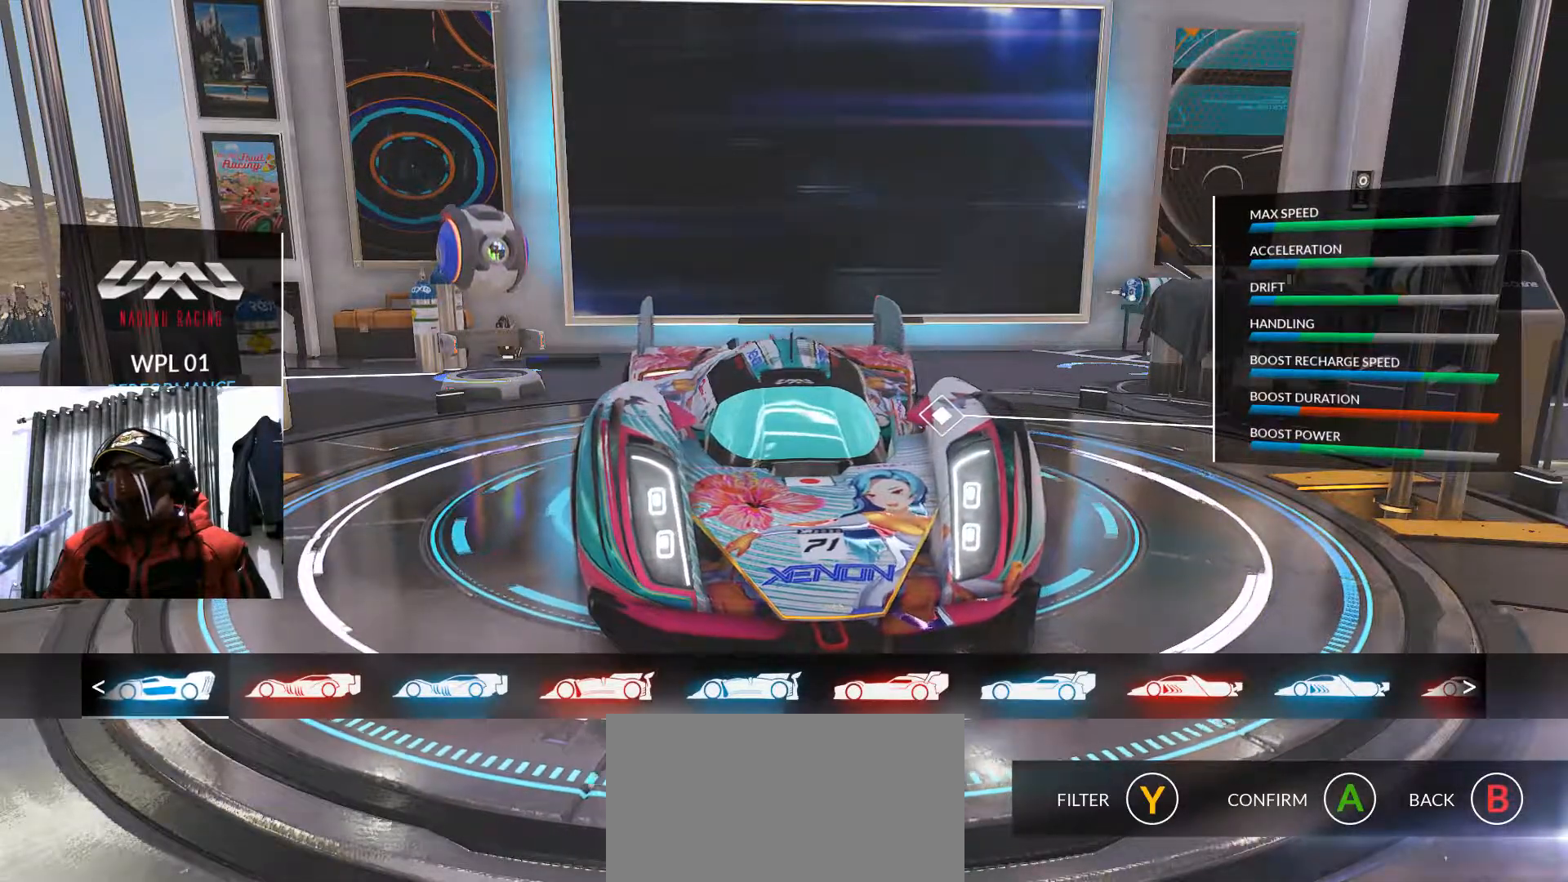
{"buttons": ["A"], "left_stick": "center", "right_stick": "center", "events": [[467, "A", "down"]]}
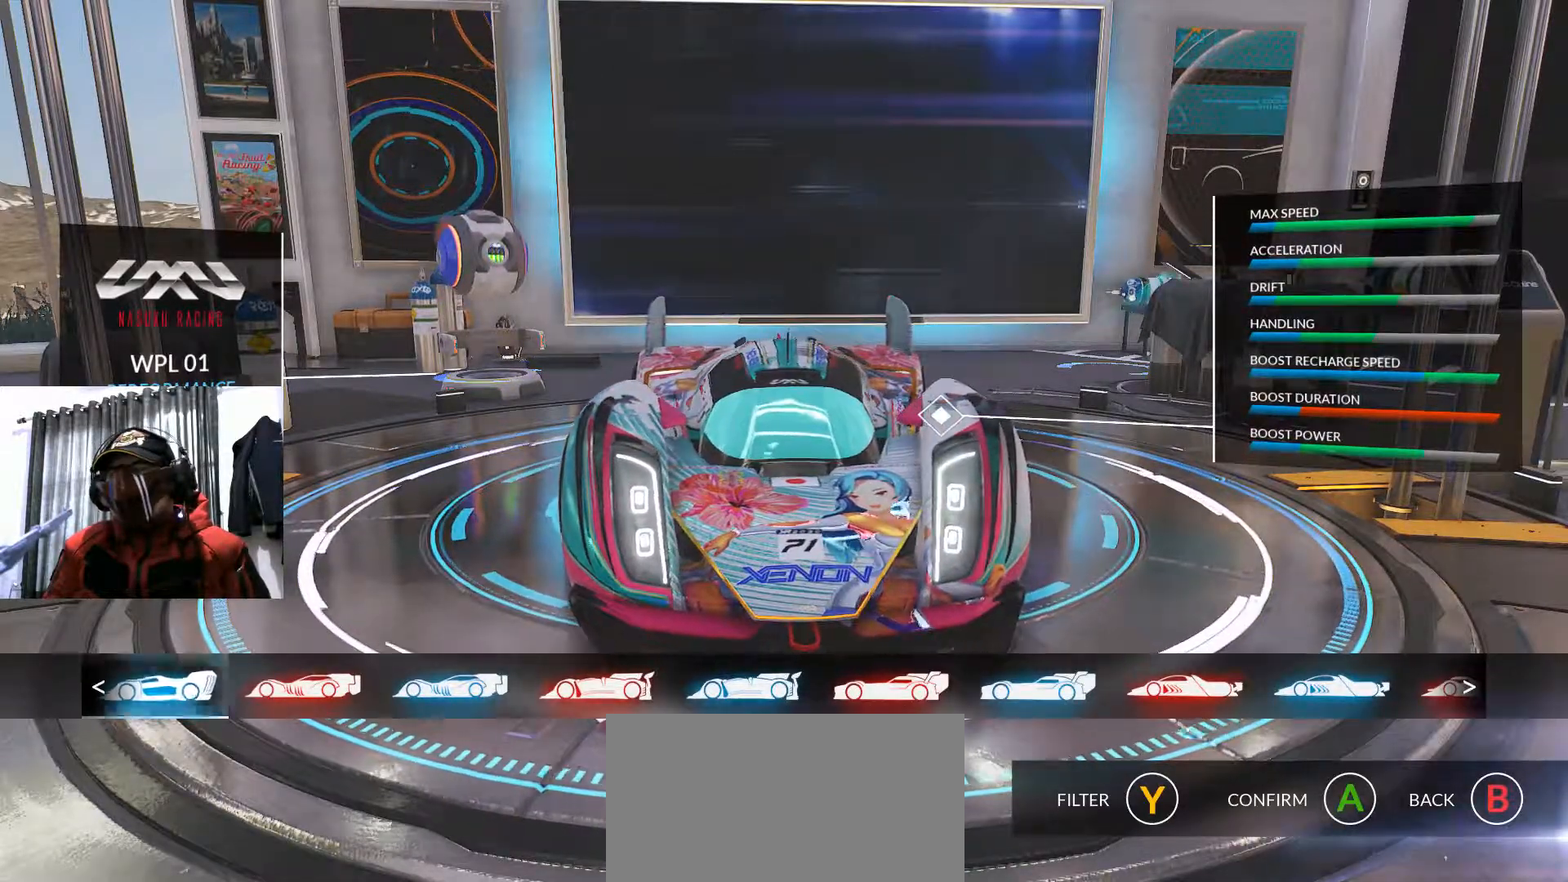
{"buttons": [], "left_stick": "center", "right_stick": "center", "events": [[183, "A", "up"]]}
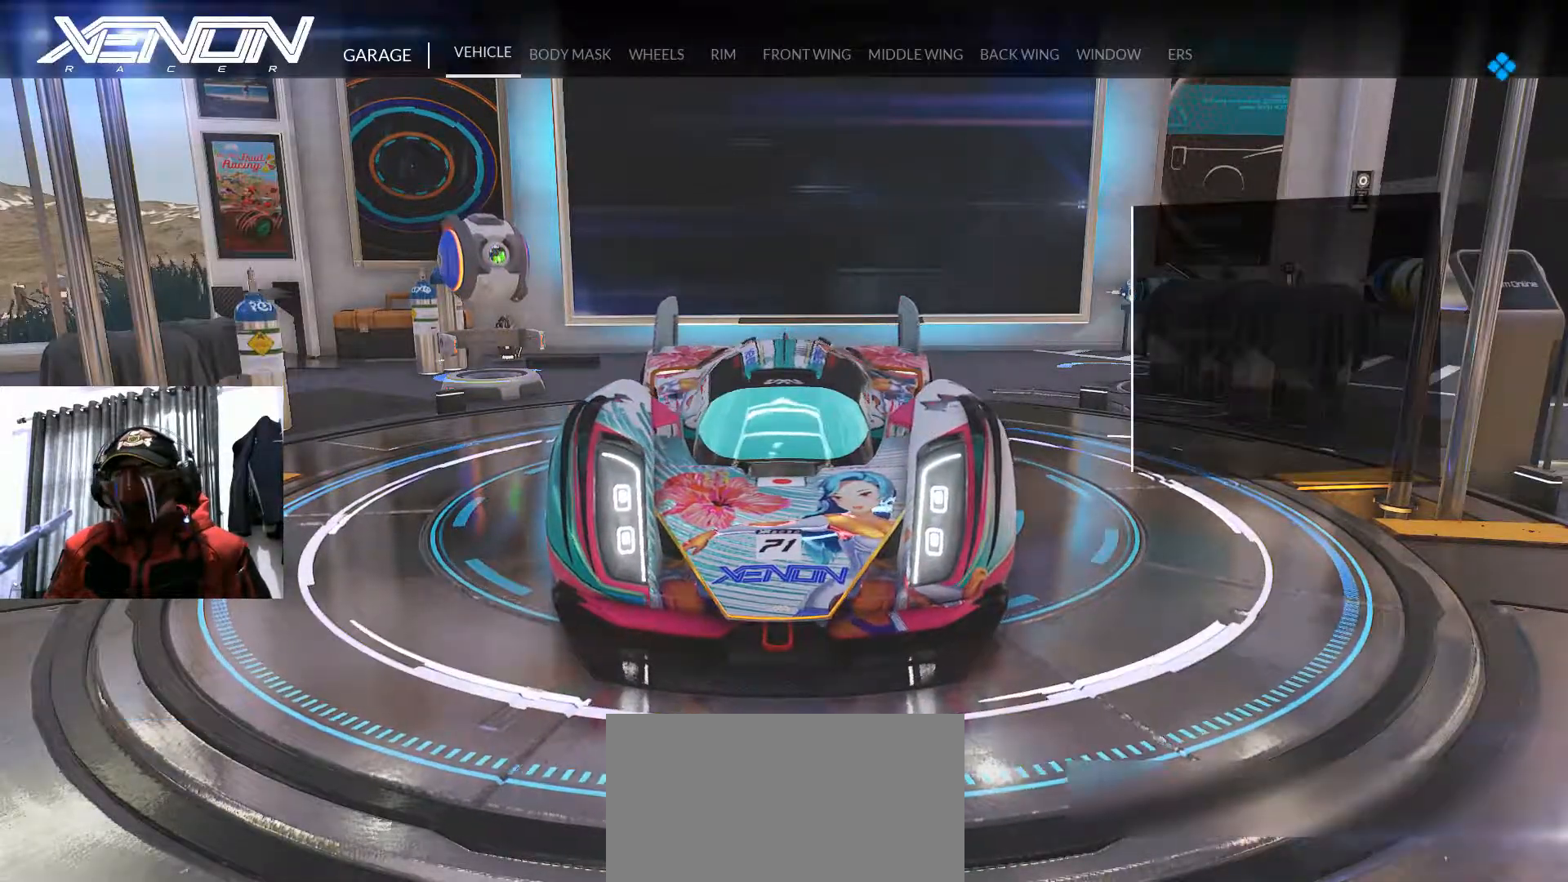
{"buttons": [], "left_stick": "center", "right_stick": "center", "events": []}
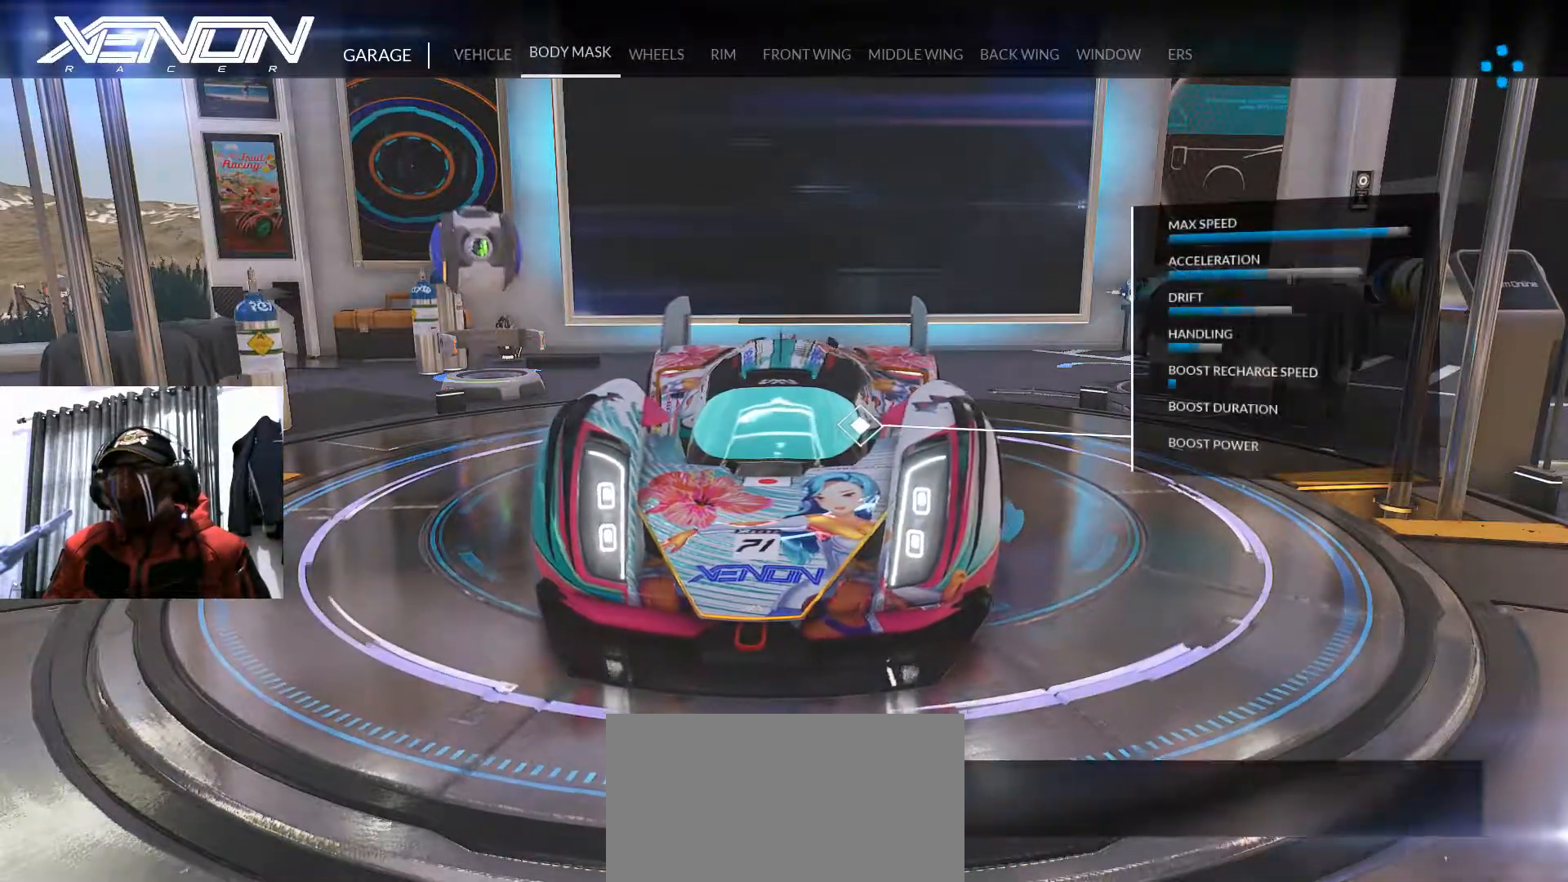
{"buttons": [], "left_stick": "center", "right_stick": "center", "events": []}
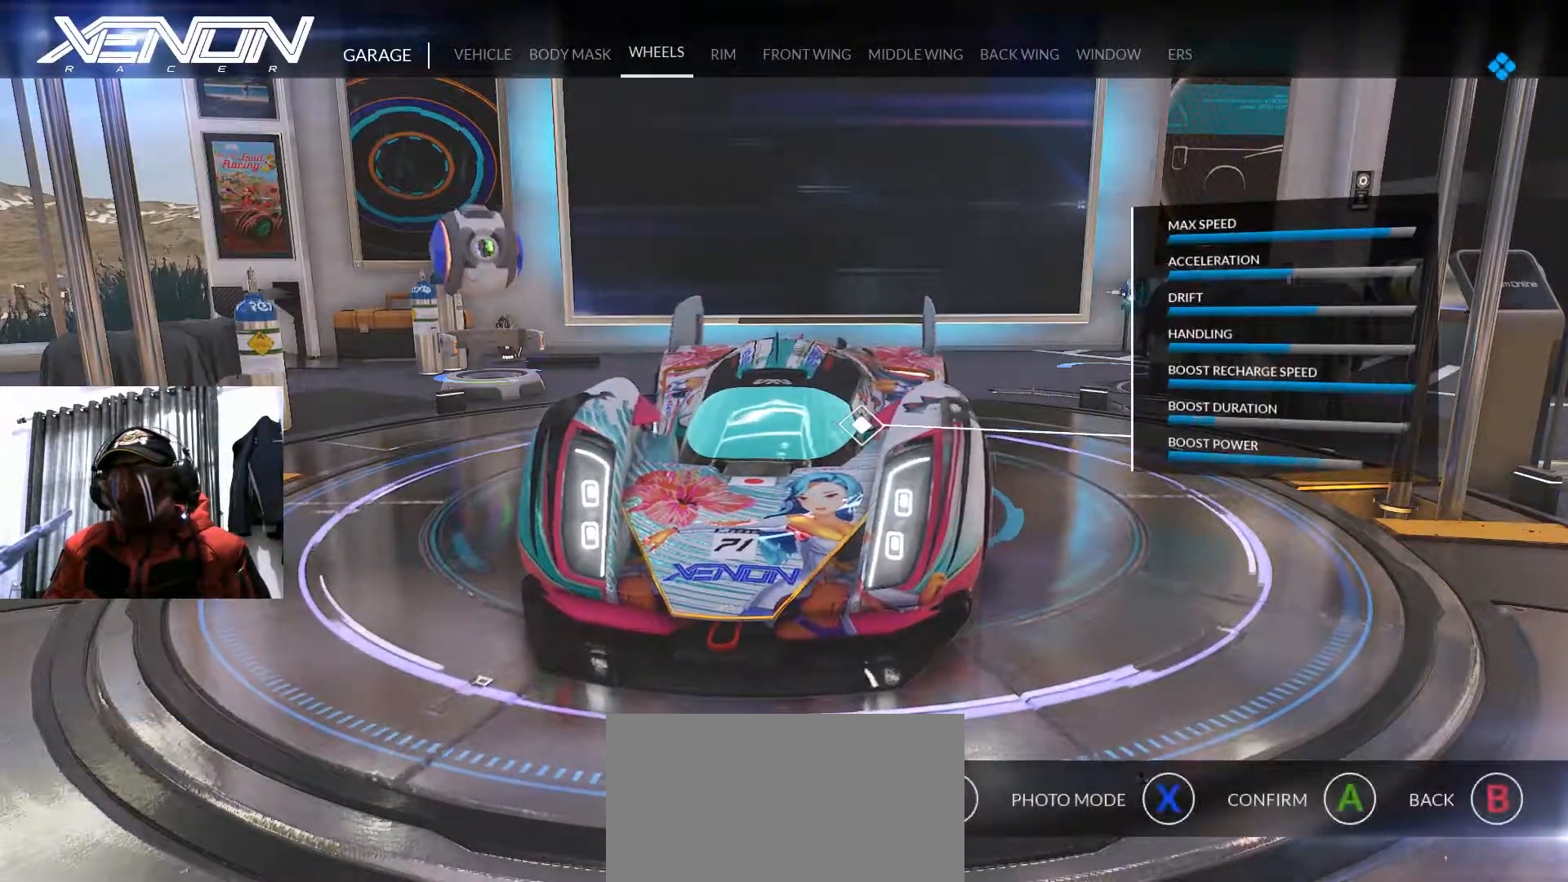
{"buttons": ["DPAD_RIGHT"], "left_stick": "center", "right_stick": "center", "events": [[201, "DPAD_RIGHT", "down"], [334, "DPAD_RIGHT", "up"], [467, "DPAD_RIGHT", "down"]]}
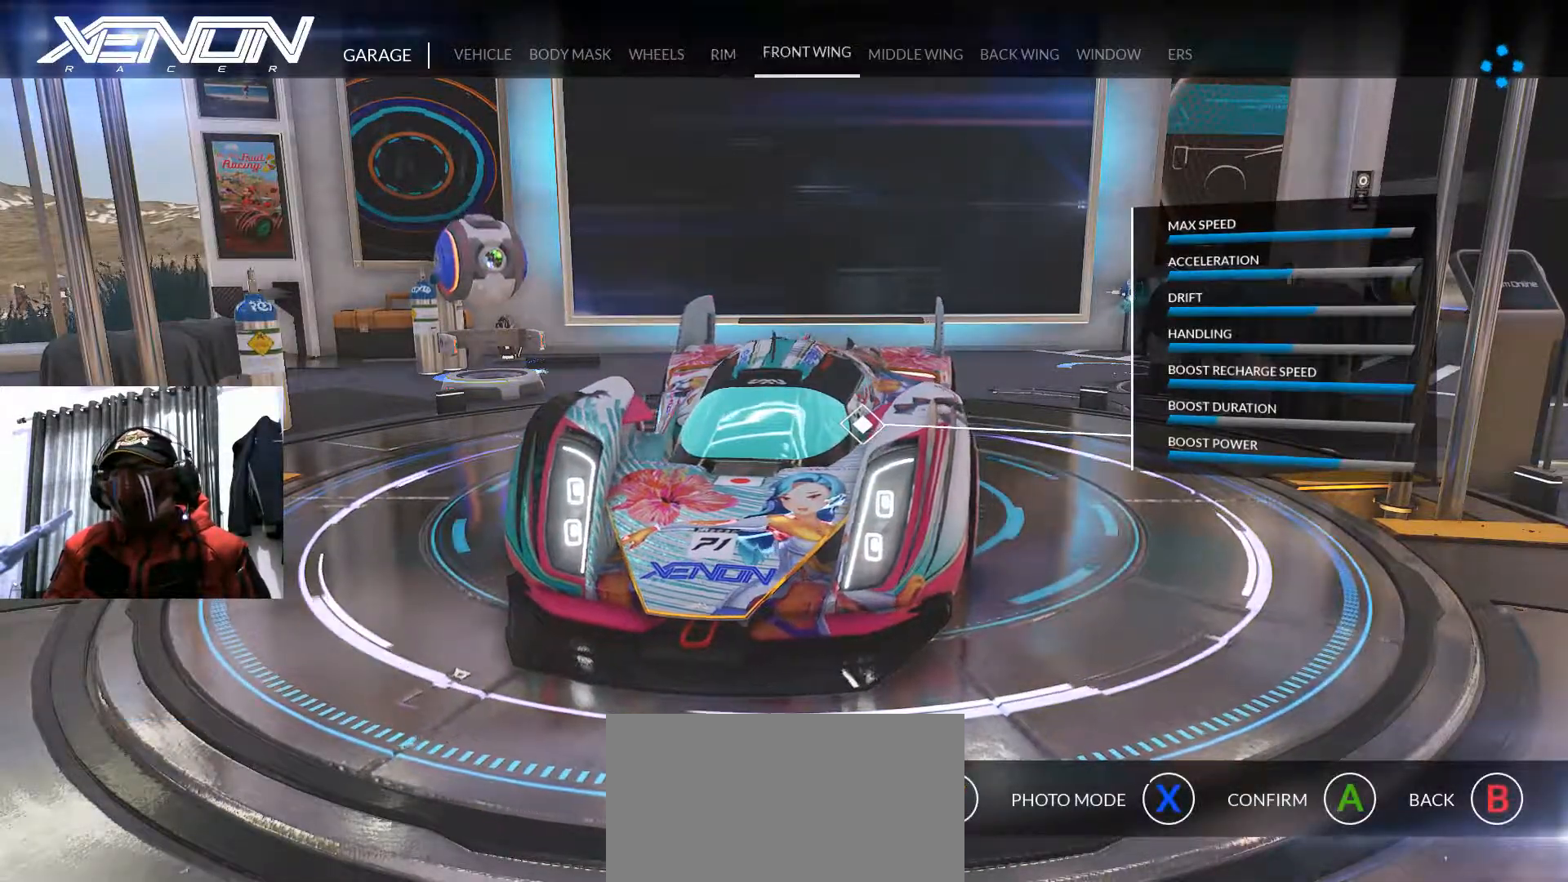
{"buttons": [], "left_stick": "center", "right_stick": "center", "events": [[33, "DPAD_RIGHT", "up"]]}